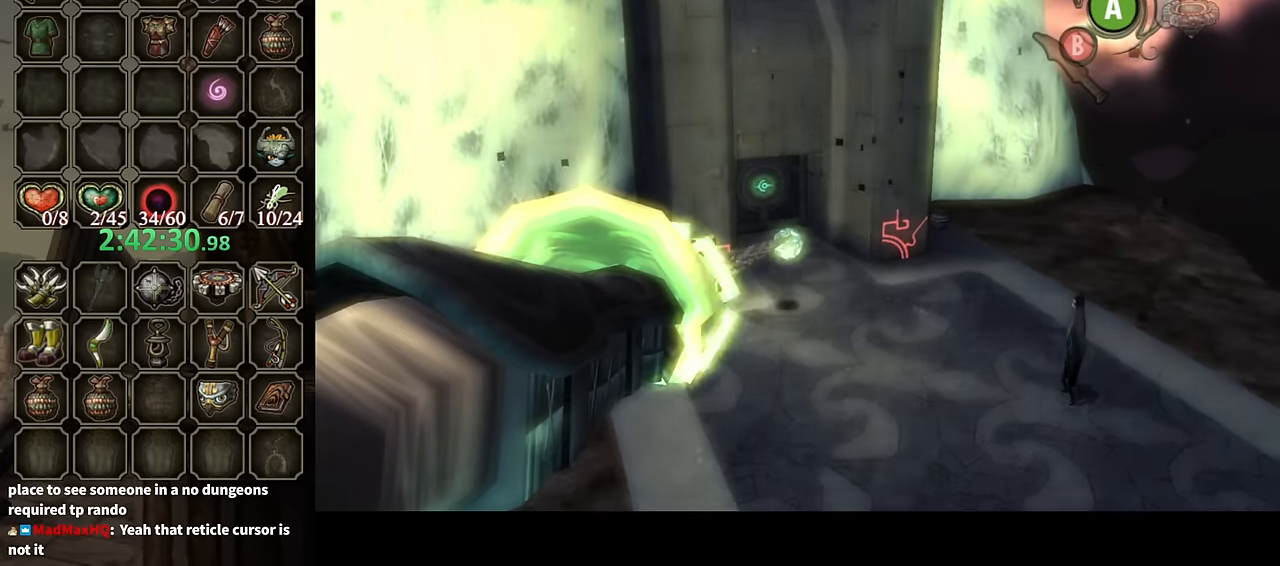
Gameplay with a controller (Nintendo layout); each line is a JSON object with the inputs held at the frame after it. "events" lists button and stick changes between this image and that frame as [ms after this image, input, new state], when the widget could be followed in between. Not read: L3 R3.
{"buttons": ["L1"], "left_stick": "down", "right_stick": "center", "events": [[100, "L1", "down"], [100, "left_stick", "down"]]}
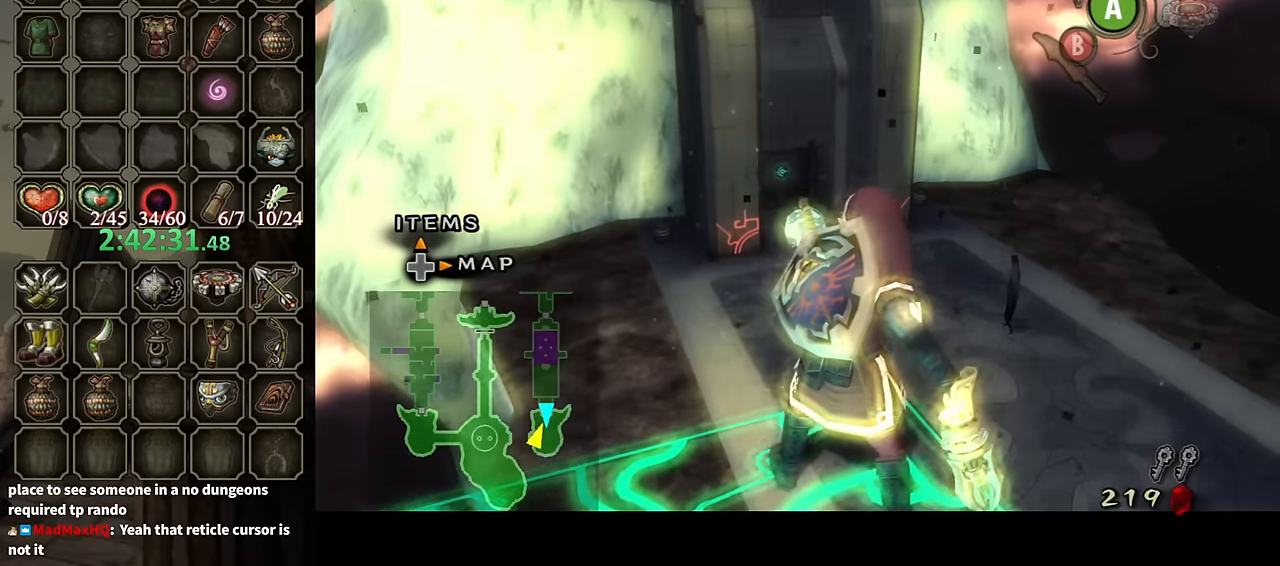
{"buttons": ["L1"], "left_stick": "down", "right_stick": "center", "events": []}
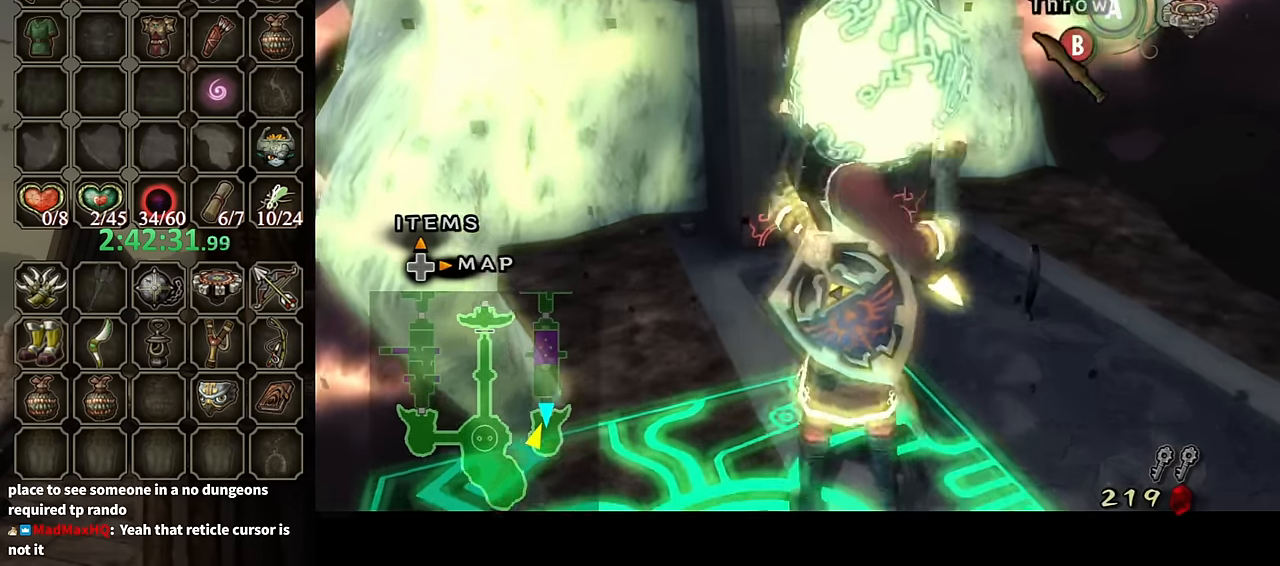
{"buttons": [], "left_stick": "left", "right_stick": "right", "events": [[67, "left_stick", "center"], [100, "L1", "up"], [100, "right_stick", "right"], [400, "left_stick", "left"]]}
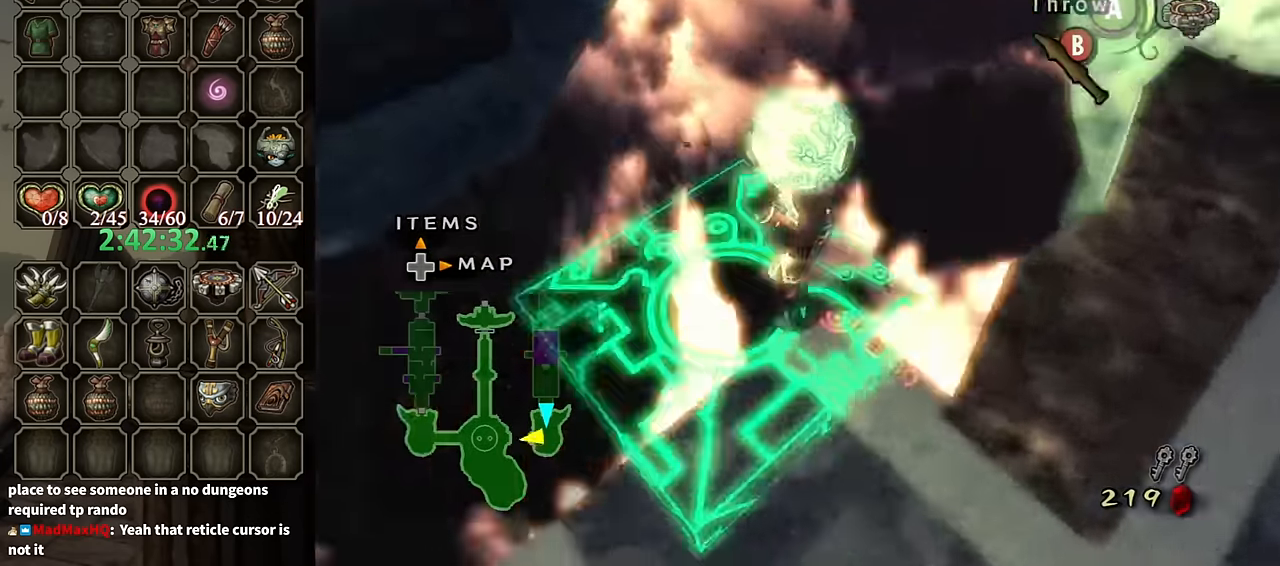
{"buttons": [], "left_stick": "up-left", "right_stick": "center", "events": [[133, "left_stick", "center"], [233, "right_stick", "center"], [400, "left_stick", "up-left"]]}
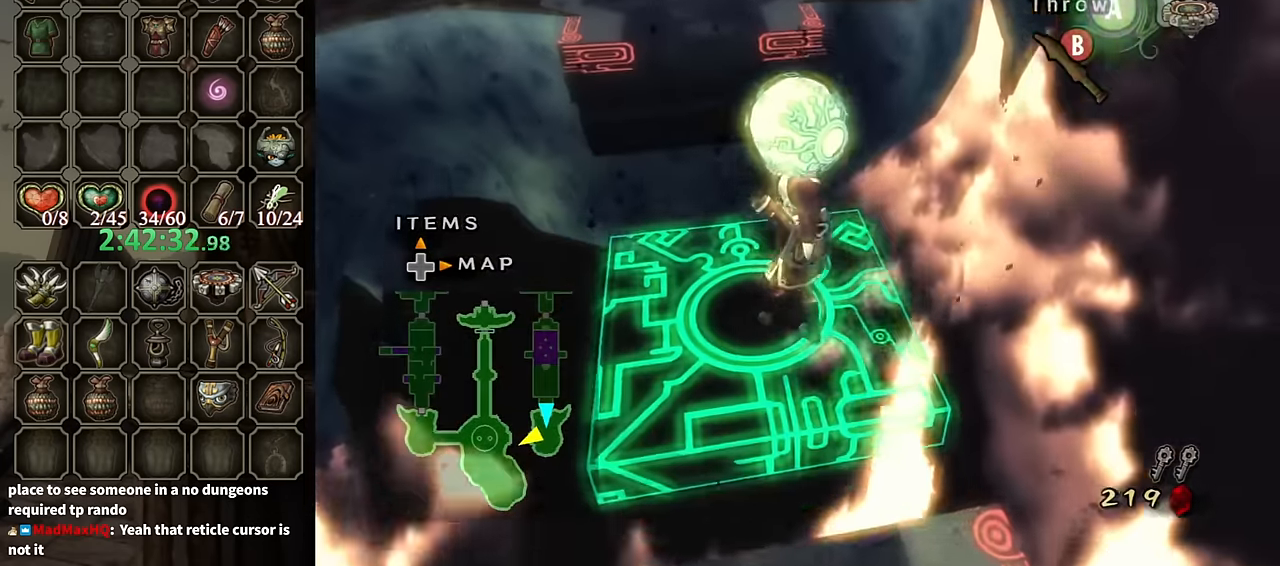
{"buttons": [], "left_stick": "up-left", "right_stick": "center", "events": [[167, "left_stick", "center"], [300, "left_stick", "up-left"]]}
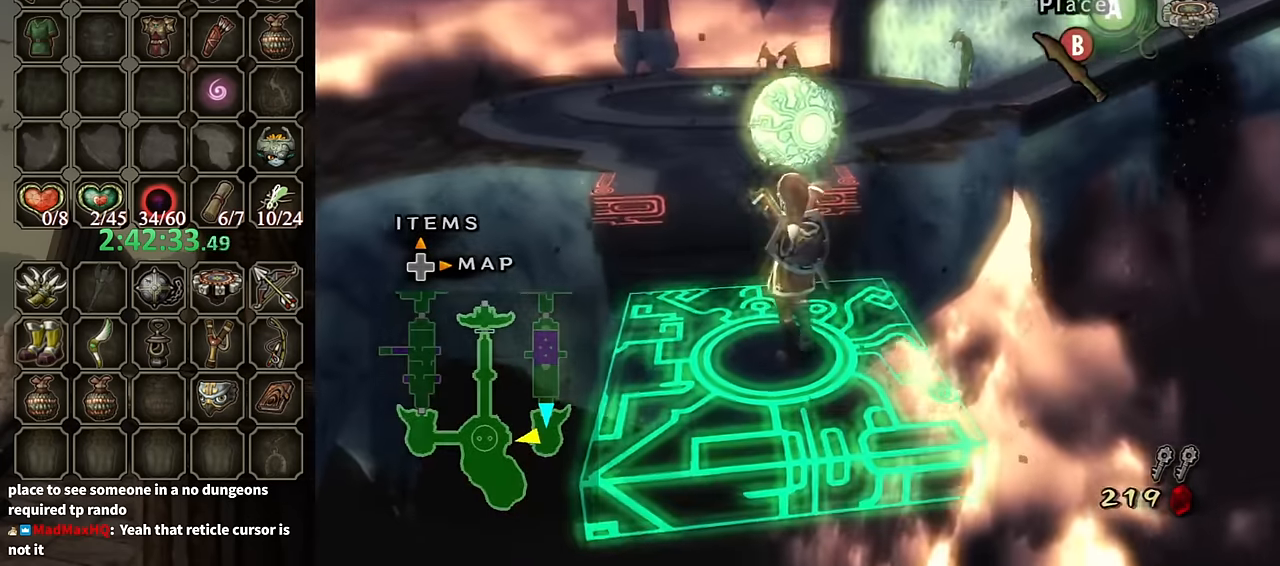
{"buttons": [], "left_stick": "center", "right_stick": "center", "events": [[100, "left_stick", "center"], [200, "right_stick", "down"], [267, "right_stick", "center"]]}
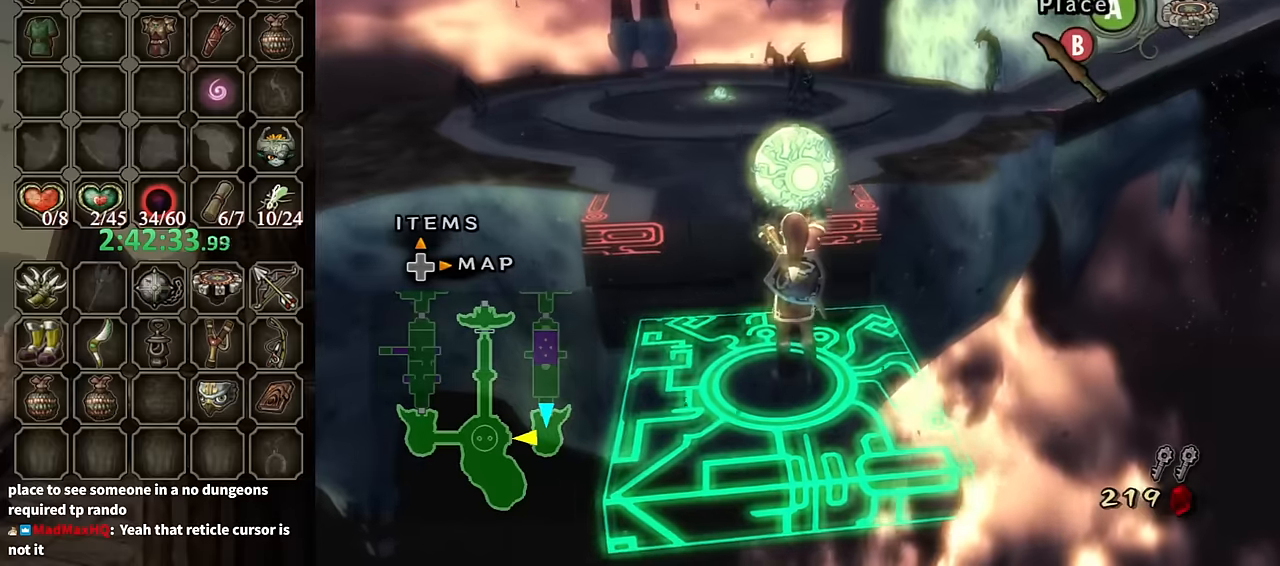
{"buttons": [], "left_stick": "up", "right_stick": "down-right", "events": [[234, "right_stick", "down-right"], [300, "left_stick", "up"]]}
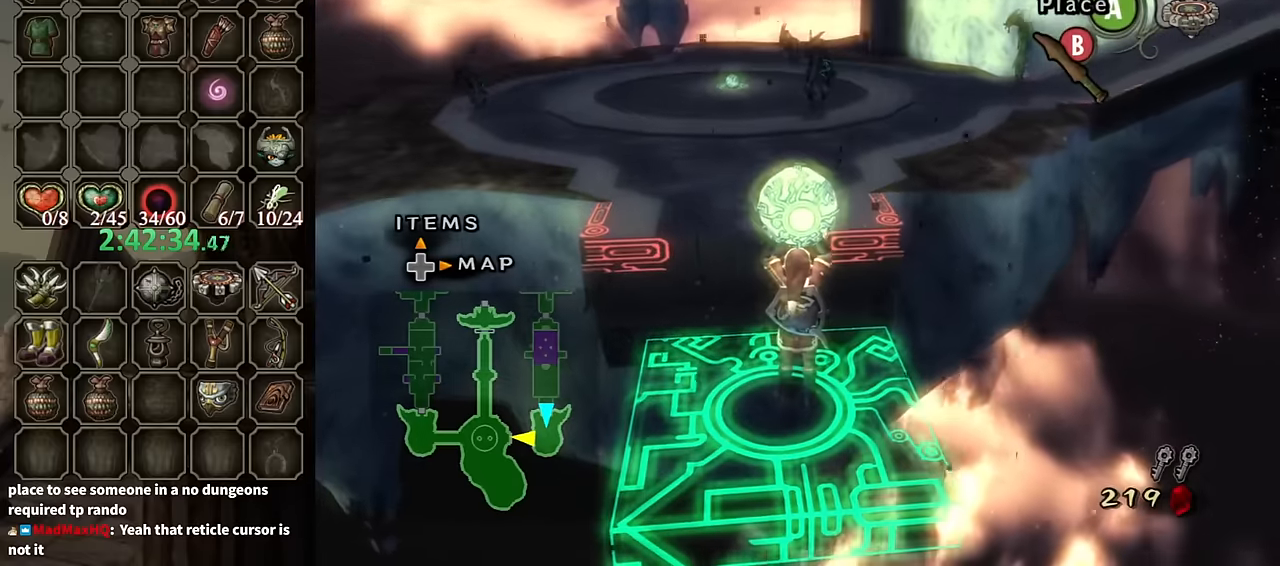
{"buttons": [], "left_stick": "center", "right_stick": "down-right", "events": [[200, "left_stick", "up-left"], [434, "left_stick", "center"]]}
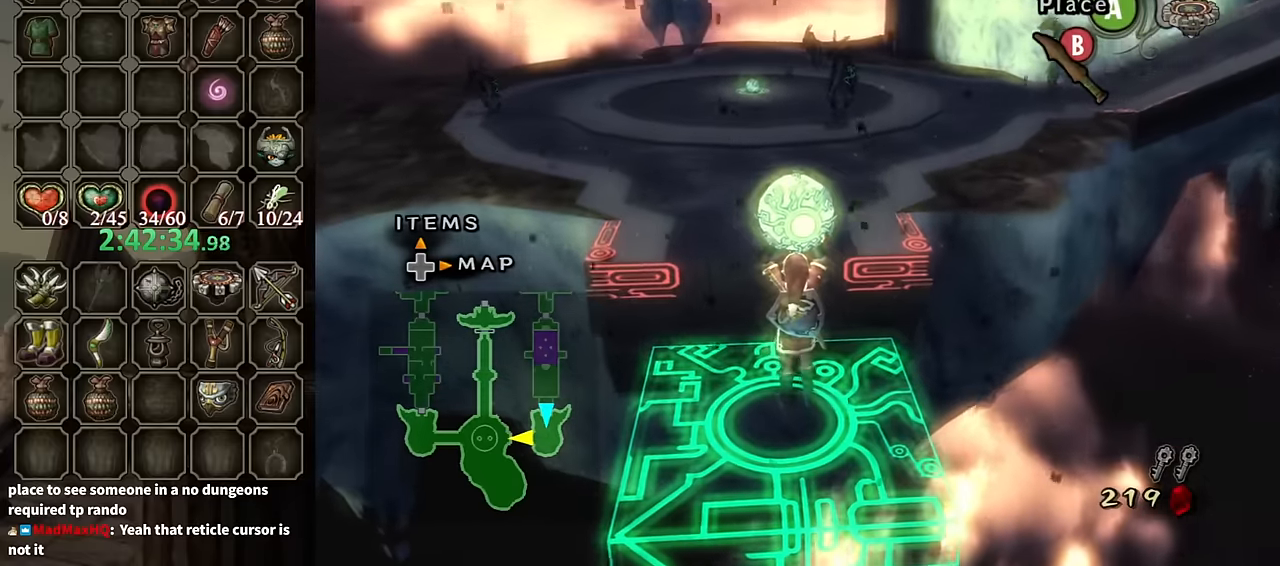
{"buttons": [], "left_stick": "center", "right_stick": "down-right", "events": []}
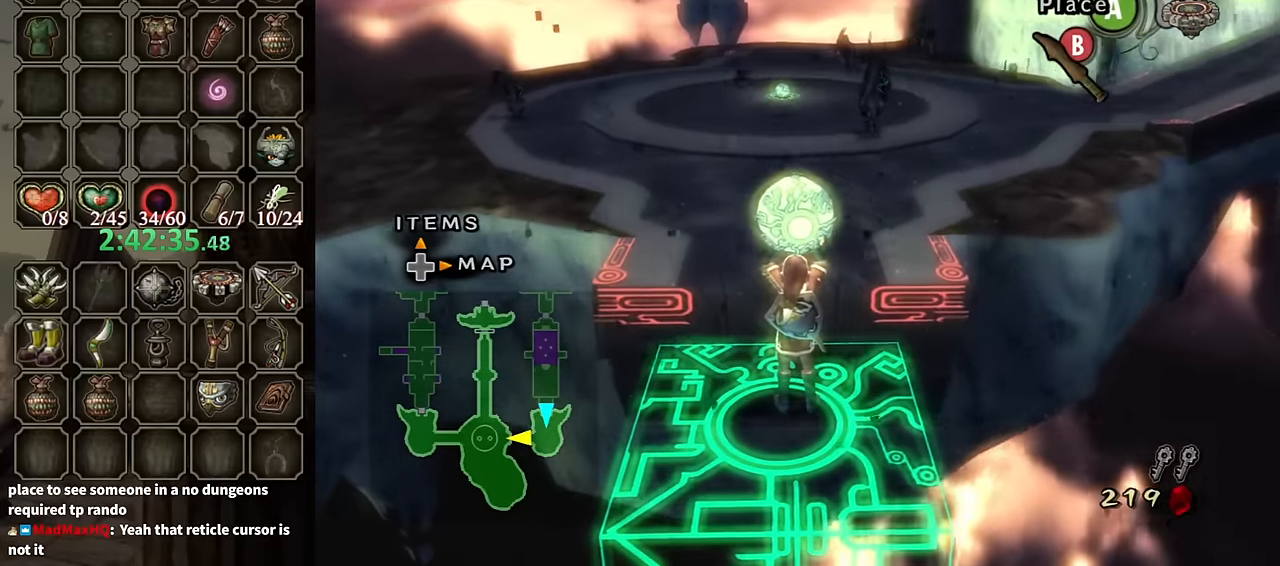
{"buttons": [], "left_stick": "up", "right_stick": "down-right", "events": [[400, "left_stick", "up"]]}
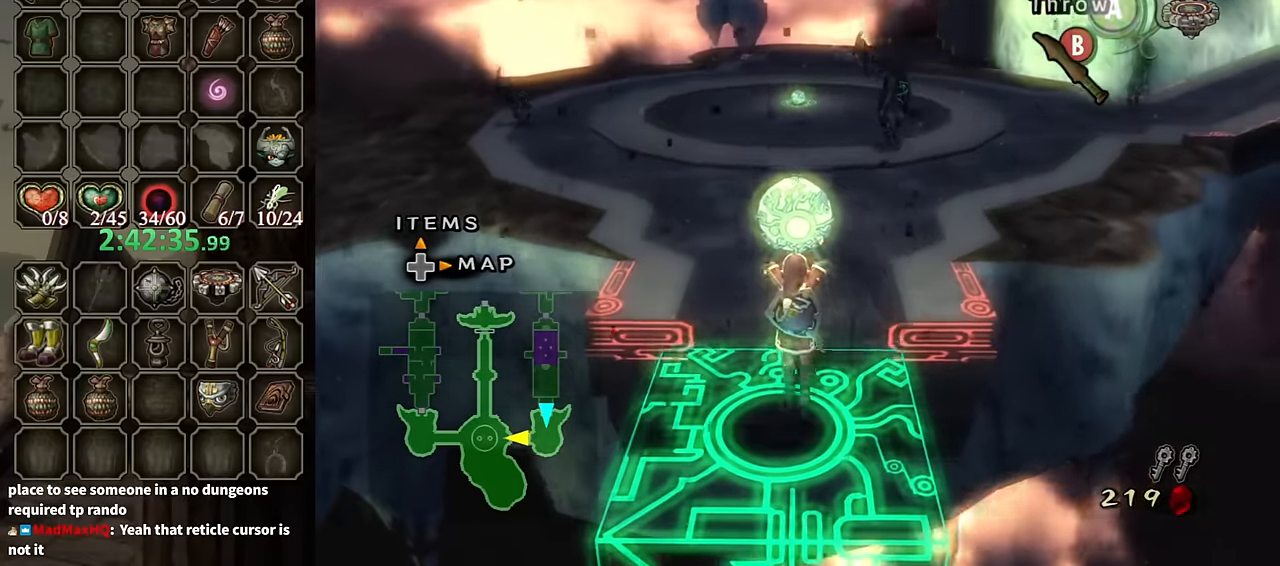
{"buttons": [], "left_stick": "up", "right_stick": "center", "events": [[34, "right_stick", "center"]]}
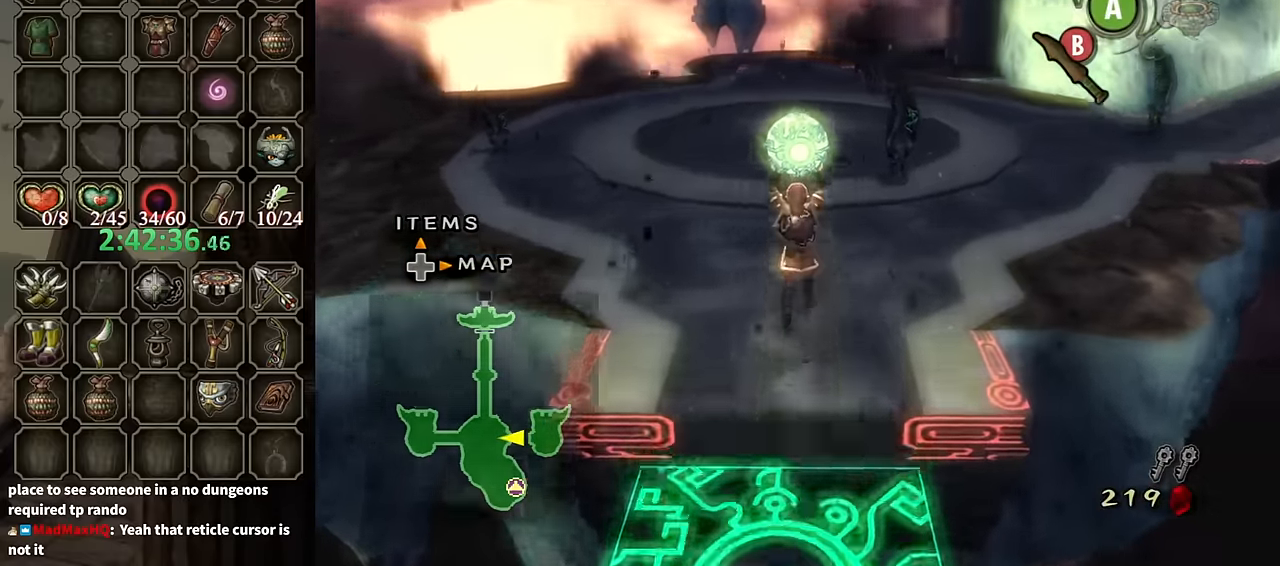
{"buttons": [], "left_stick": "up", "right_stick": "center", "events": []}
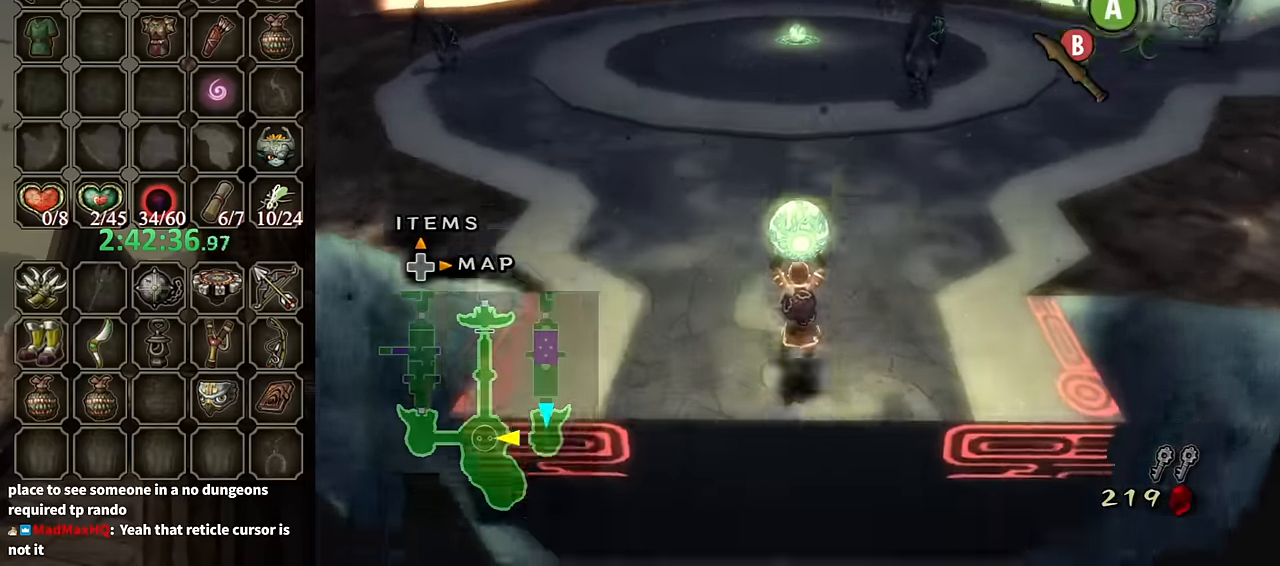
{"buttons": [], "left_stick": "up", "right_stick": "center", "events": []}
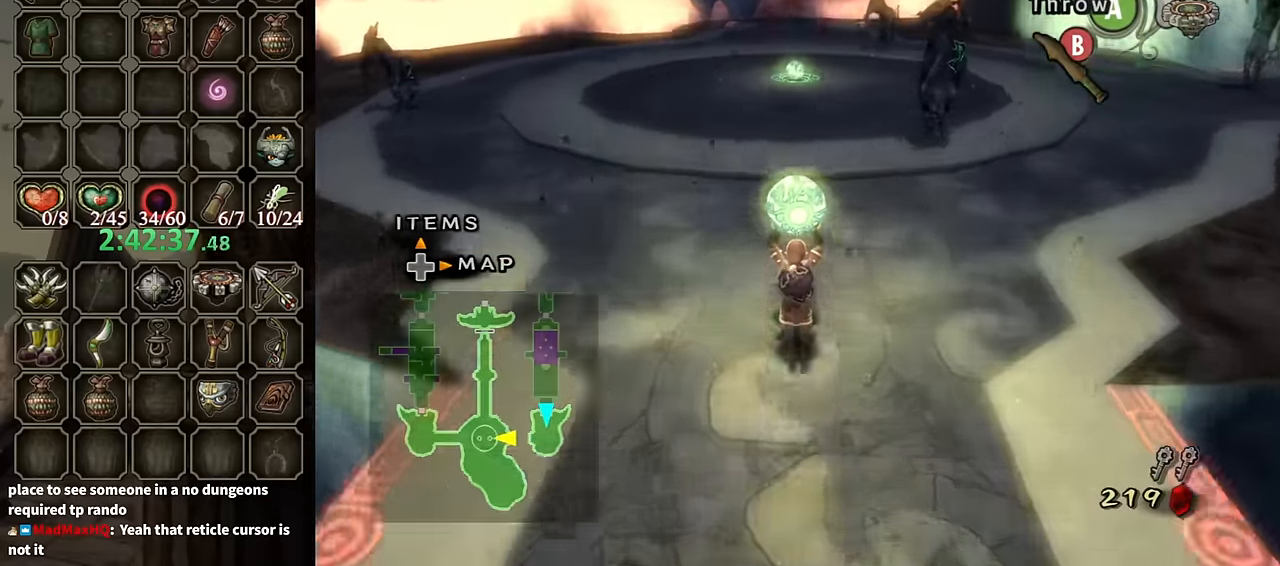
{"buttons": [], "left_stick": "up", "right_stick": "center", "events": []}
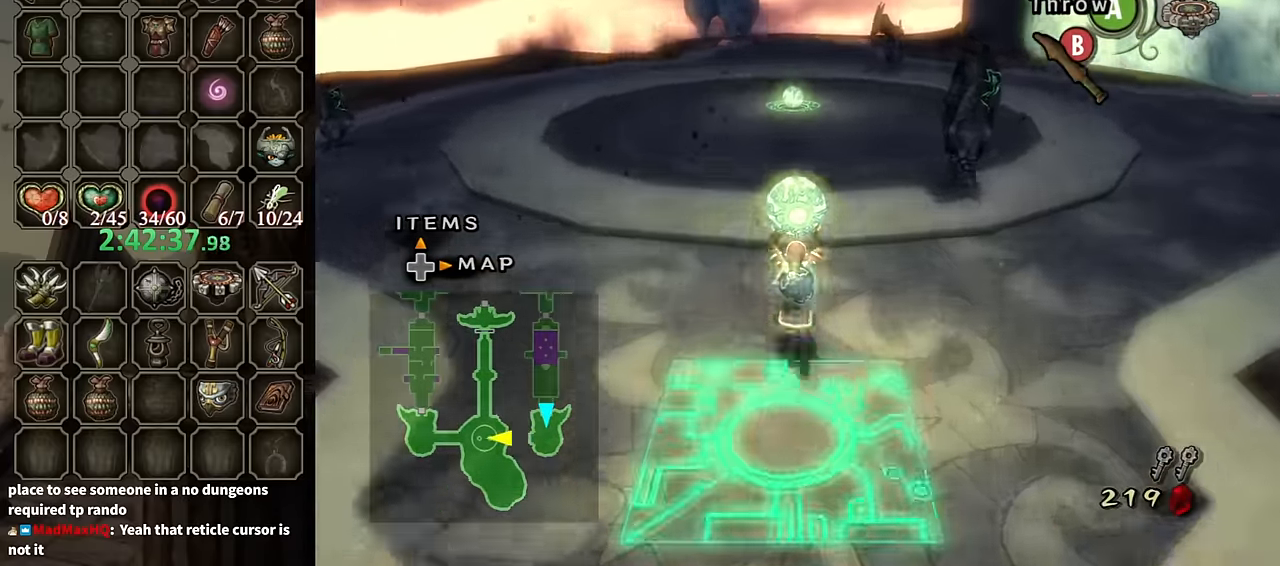
{"buttons": [], "left_stick": "center", "right_stick": "center", "events": [[167, "A", "down"], [267, "A", "up"], [467, "left_stick", "center"]]}
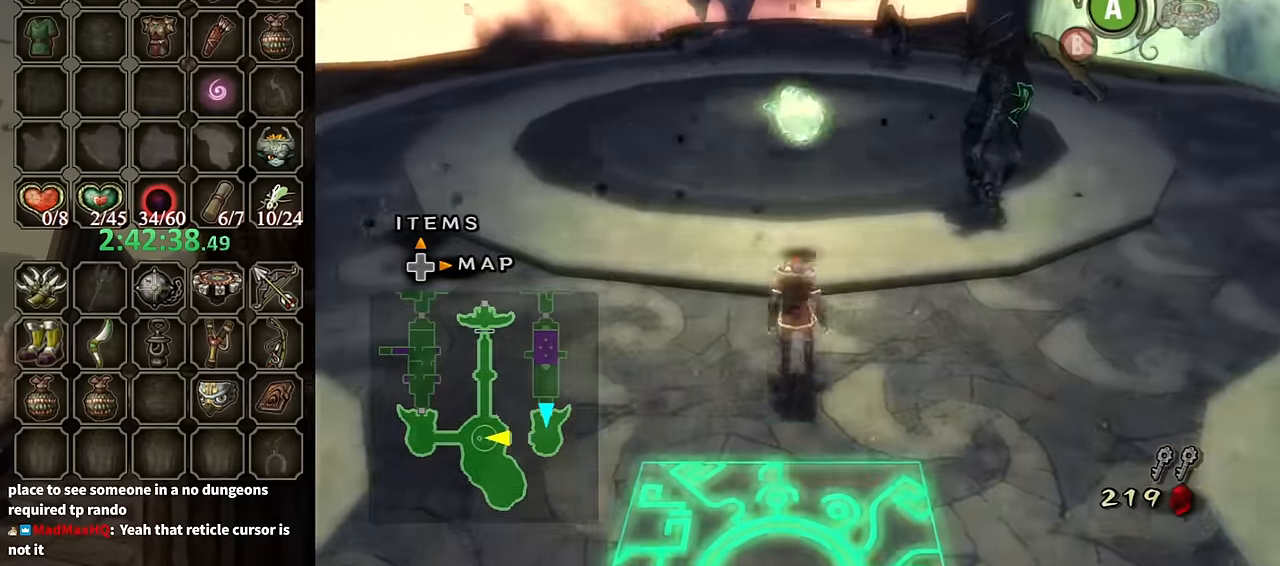
{"buttons": ["A"], "left_stick": "down-right", "right_stick": "center", "events": [[134, "left_stick", "down-right"], [334, "A", "down"], [400, "A", "up"], [434, "A", "down"]]}
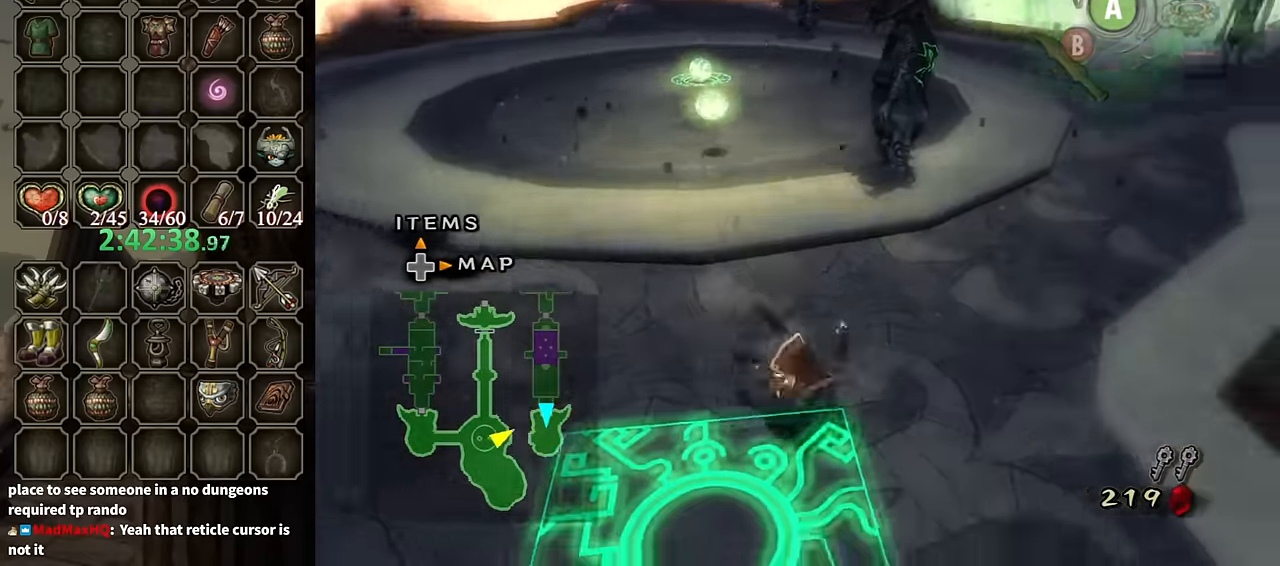
{"buttons": [], "left_stick": "up-right", "right_stick": "center", "events": [[34, "A", "up"], [67, "A", "down"], [300, "A", "up"], [500, "left_stick", "up-right"]]}
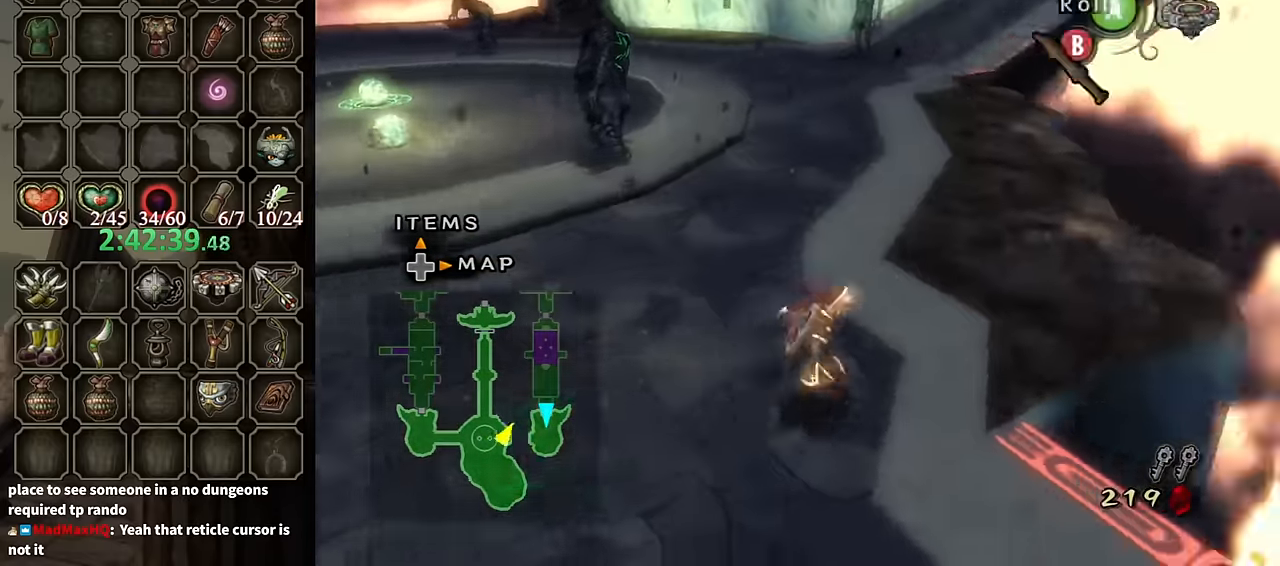
{"buttons": ["L1"], "left_stick": "right", "right_stick": "center", "events": [[134, "left_stick", "up-left"], [234, "L1", "down"], [234, "left_stick", "right"], [300, "A", "down"], [334, "A", "up"], [400, "A", "down"], [434, "A", "up"]]}
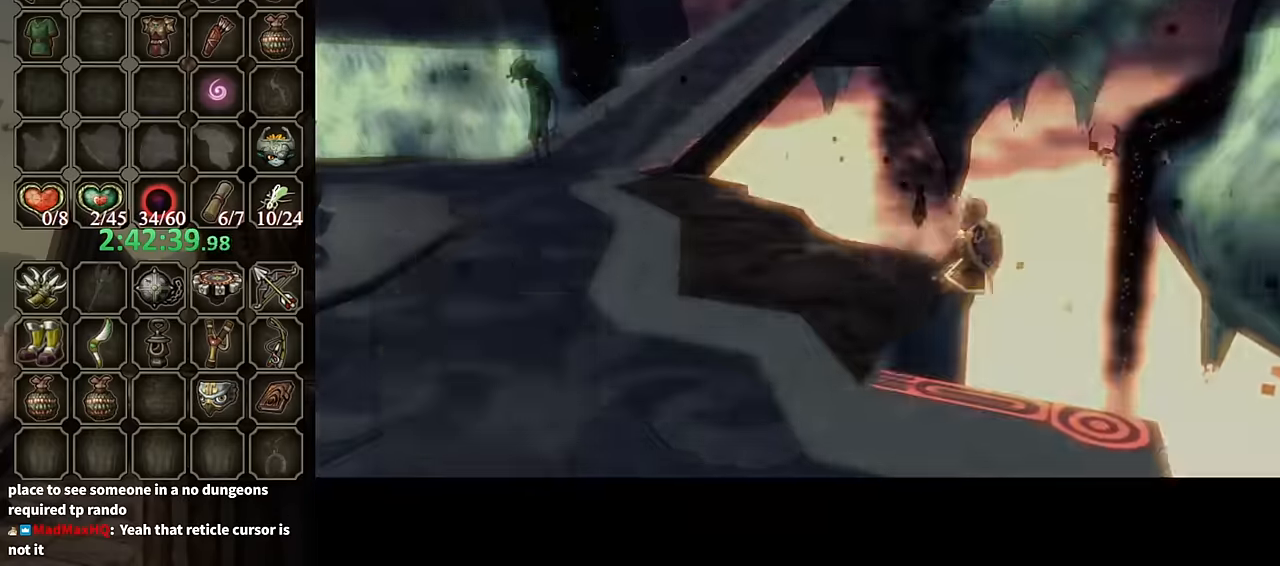
{"buttons": [], "left_stick": "center", "right_stick": "center", "events": [[100, "left_stick", "center"], [200, "L1", "up"]]}